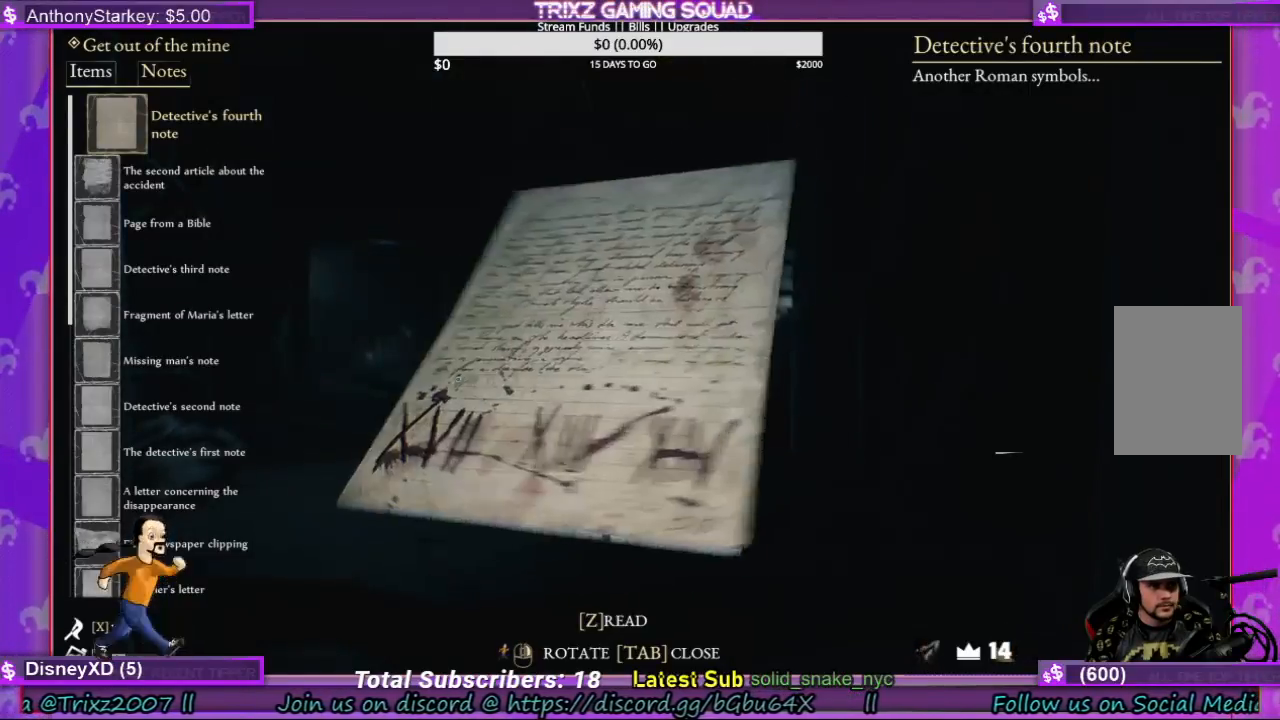
Gameplay with keyboard and mouse; each line is a JSON object with the keys and mouse buttons held at the frame after it. "events" lists presses ("down") and releases ("up") of "a", "ctrl", "d", "e", "f", "q", "r", "s", "shift", "space", "tab", "w", "mouse_left", "mouse_wheel", "mouse_right", "mouse_mb4" and "mouse_mb5" between this image and that frame as [ms after this image, input, new state], when the widget could be followed in between. "mouse_left", "mouse_wheel", "mouse_right", "mouse_mb4", "mouse_mb5" = the "left", "wheel", "right", "mb4", "mb5" buttons of the "mouse" list. No other keys are recorded. "wheel" means that the mouse wheel is clicked or scrolled. Mouse movement is not recorded.
{"keys": [], "mouse": ["right"], "events": []}
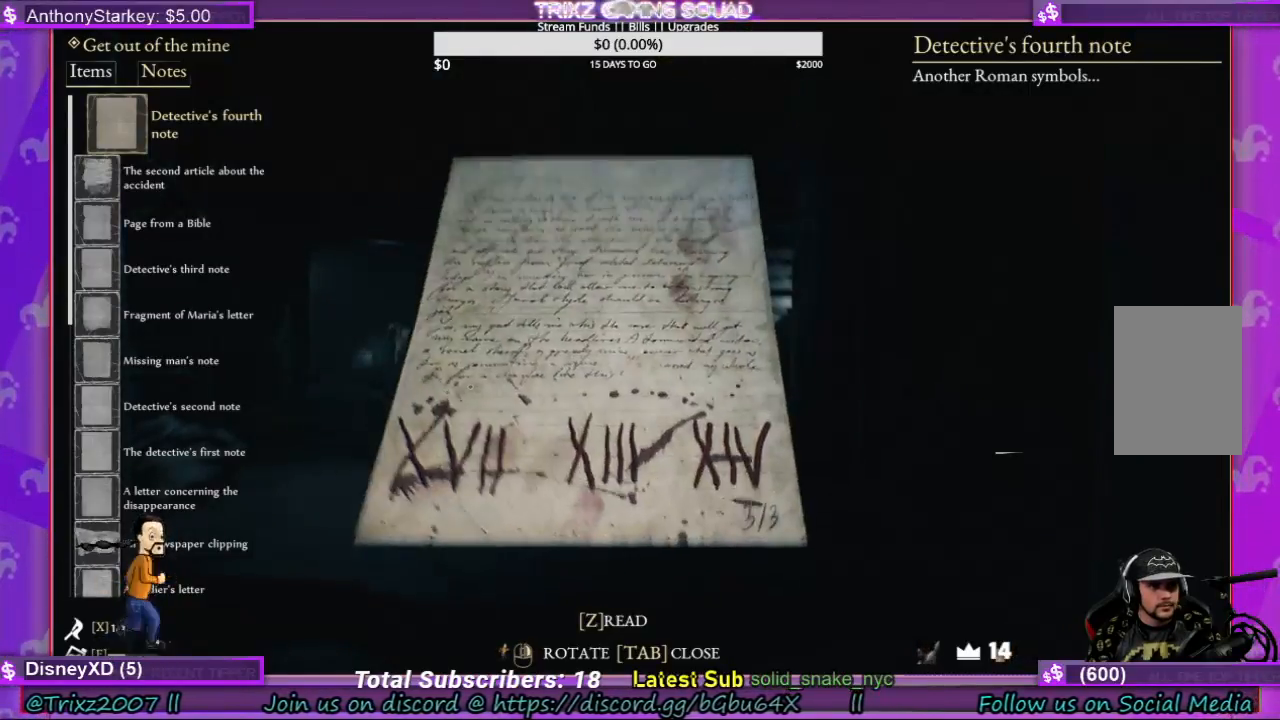
{"keys": [], "mouse": [], "events": [[267, "mouse_right", "up"], [267, "tab", "down"], [367, "tab", "up"]]}
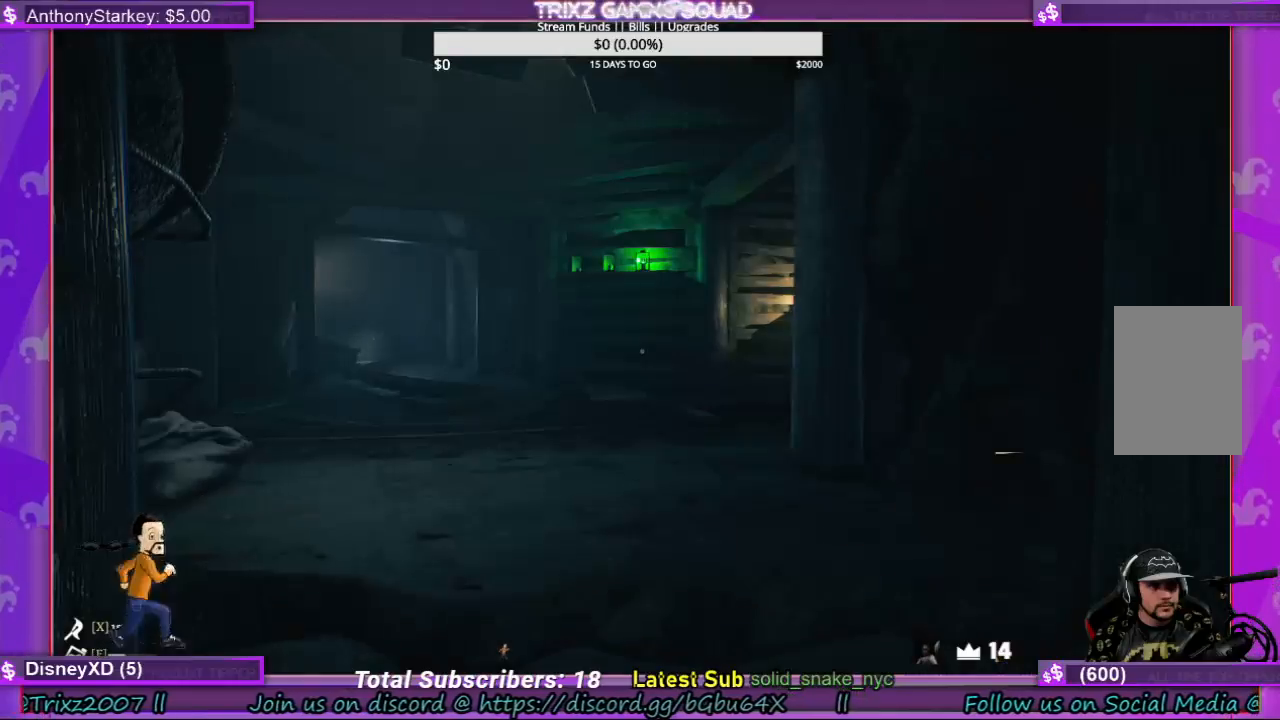
{"keys": ["tab"], "mouse": [], "events": [[500, "tab", "down"]]}
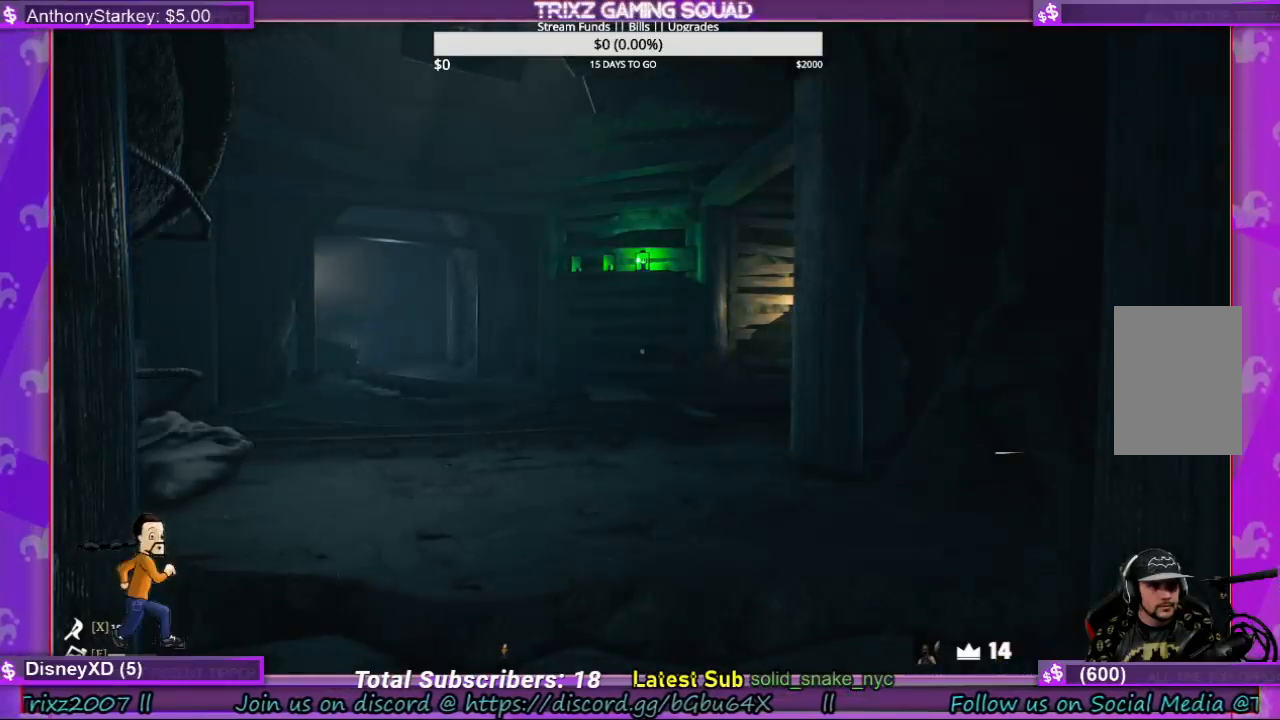
{"keys": [], "mouse": [], "events": [[133, "tab", "up"]]}
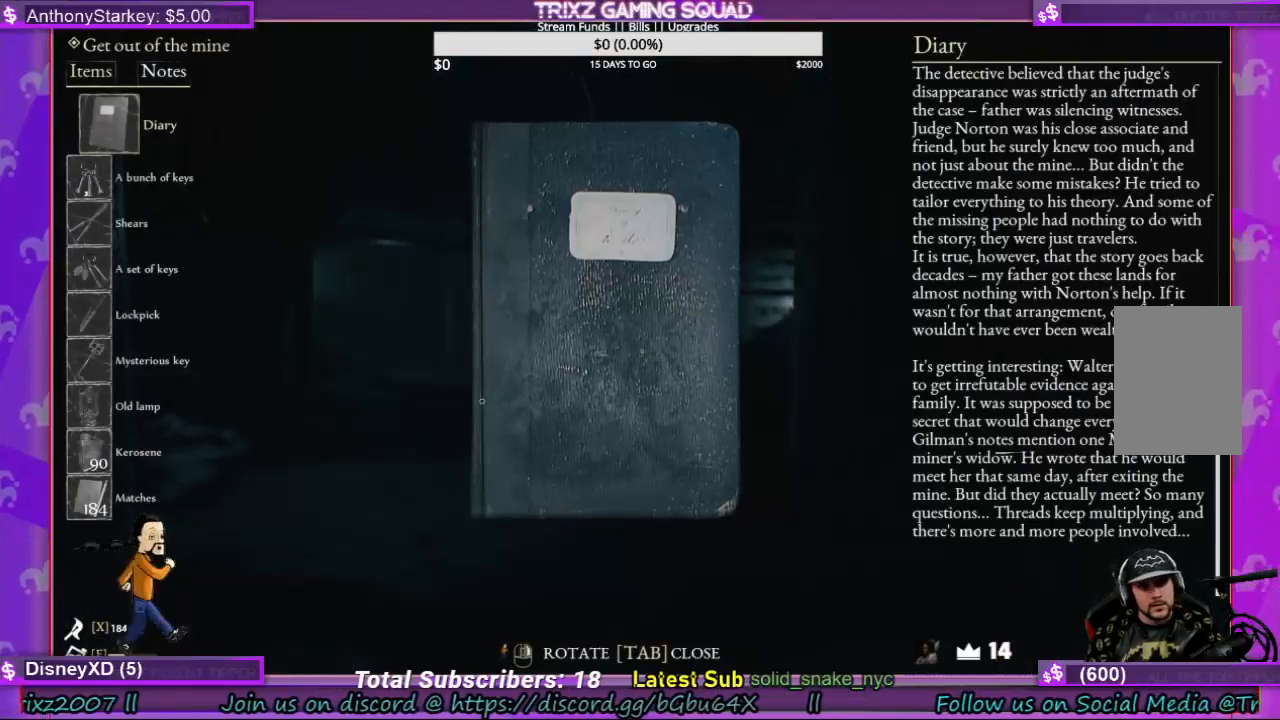
{"keys": ["tab"], "mouse": [], "events": [[467, "tab", "down"]]}
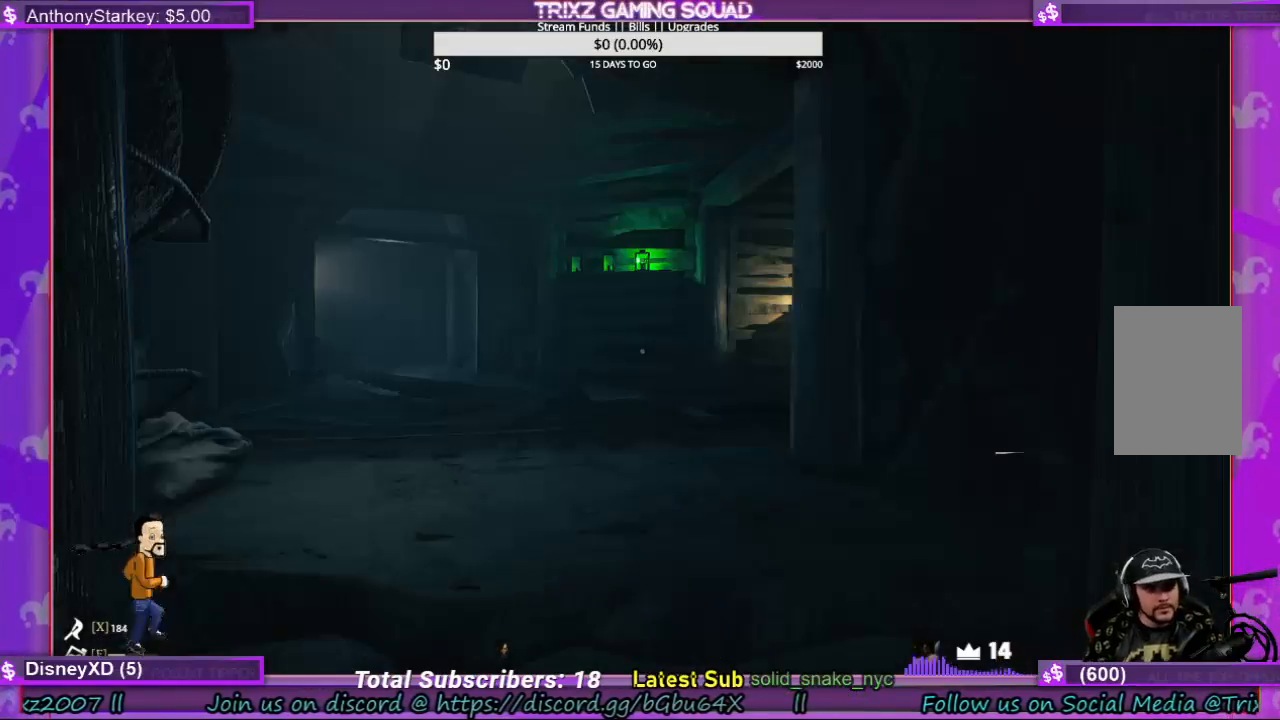
{"keys": ["w"], "mouse": [], "events": [[67, "tab", "up"], [233, "w", "down"]]}
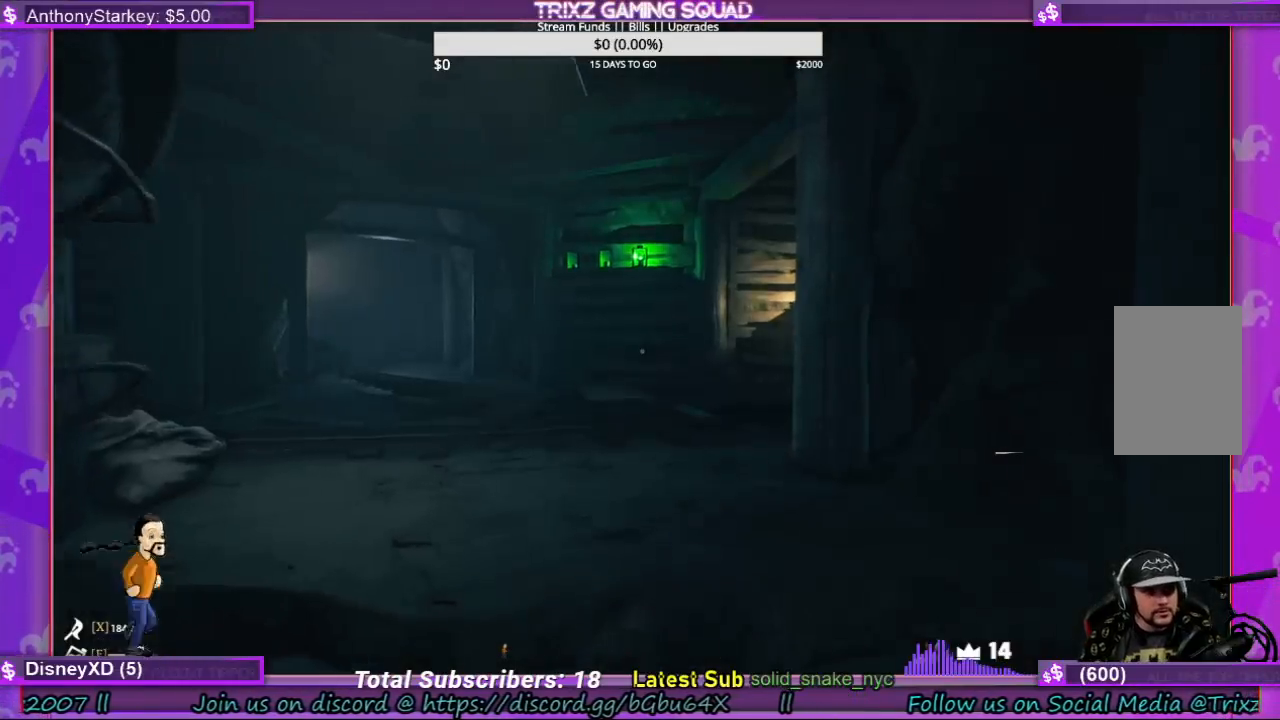
{"keys": ["d", "w"], "mouse": [], "events": [[300, "d", "down"]]}
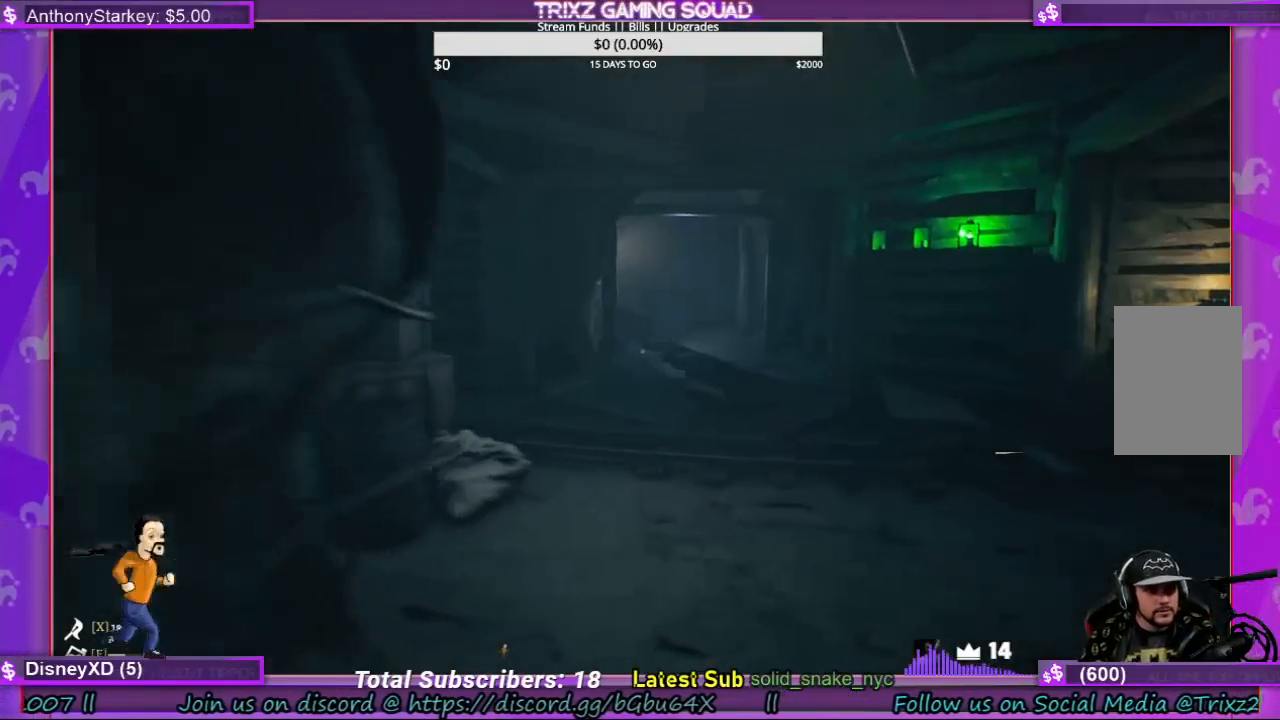
{"keys": ["shift", "w"], "mouse": [], "events": [[167, "d", "up"], [433, "shift", "down"]]}
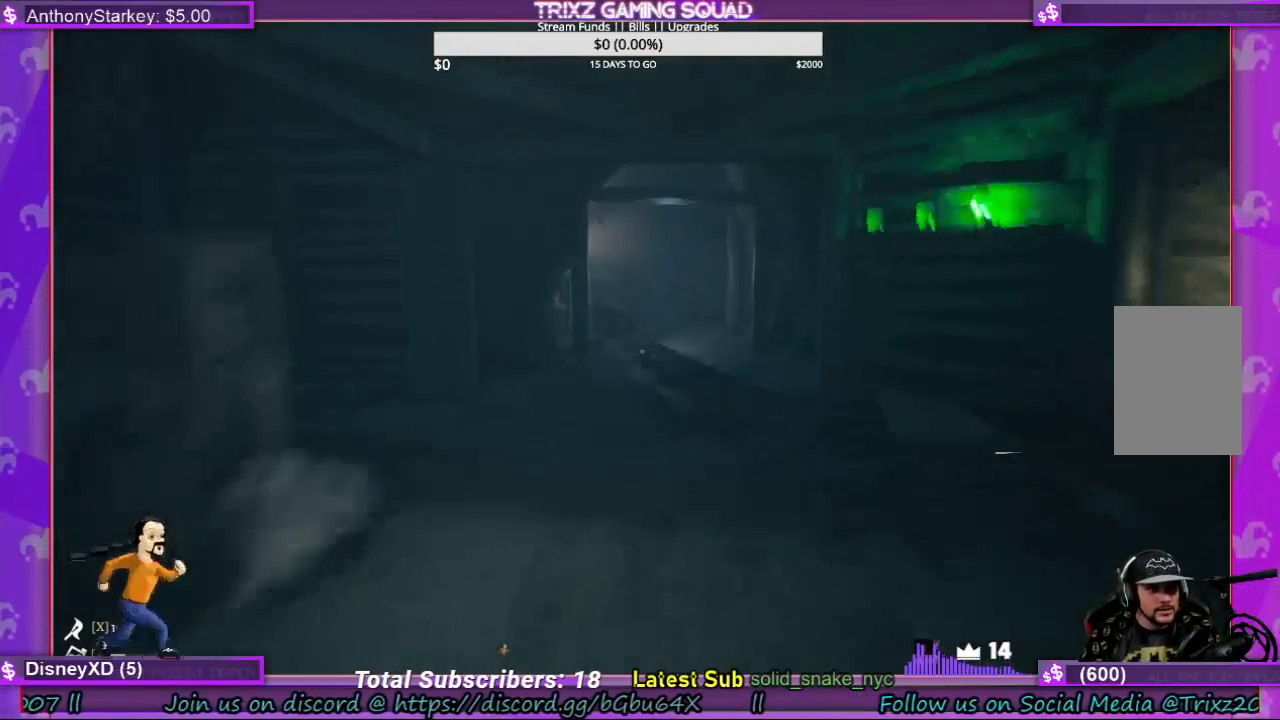
{"keys": ["a"], "mouse": [], "events": [[300, "shift", "up"], [367, "w", "up"], [500, "a", "down"]]}
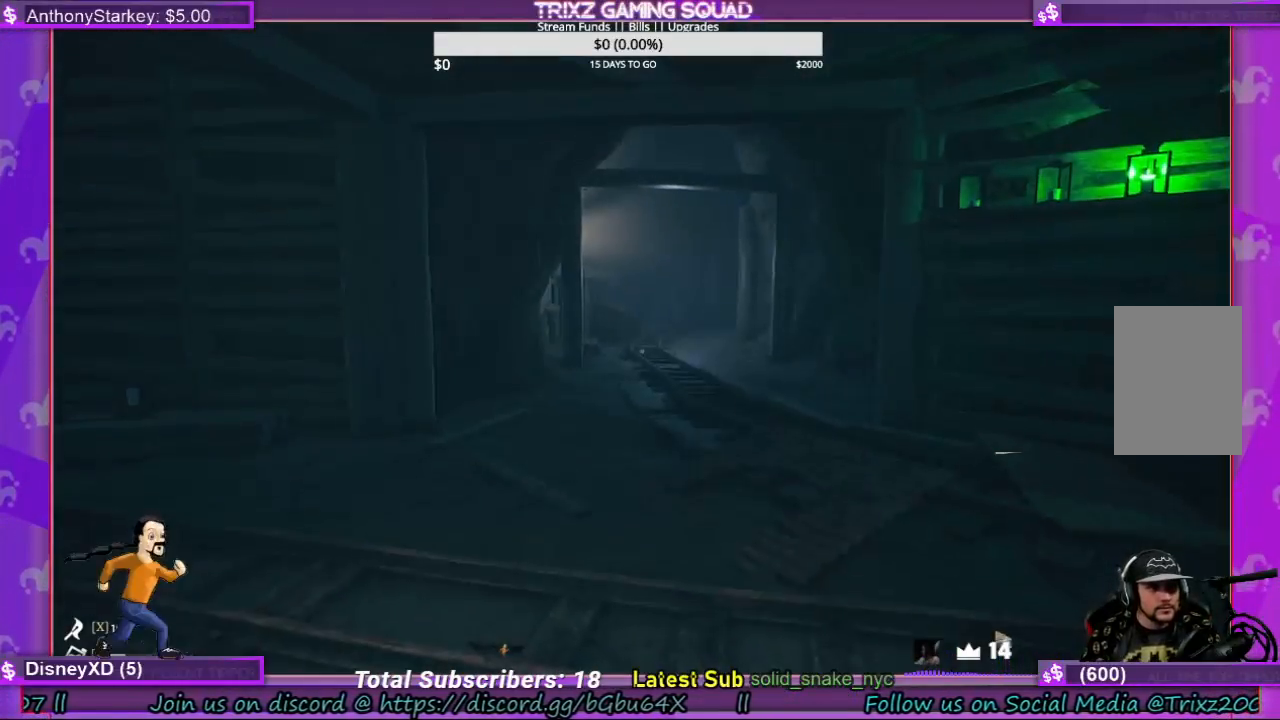
{"keys": ["a"], "mouse": [], "events": []}
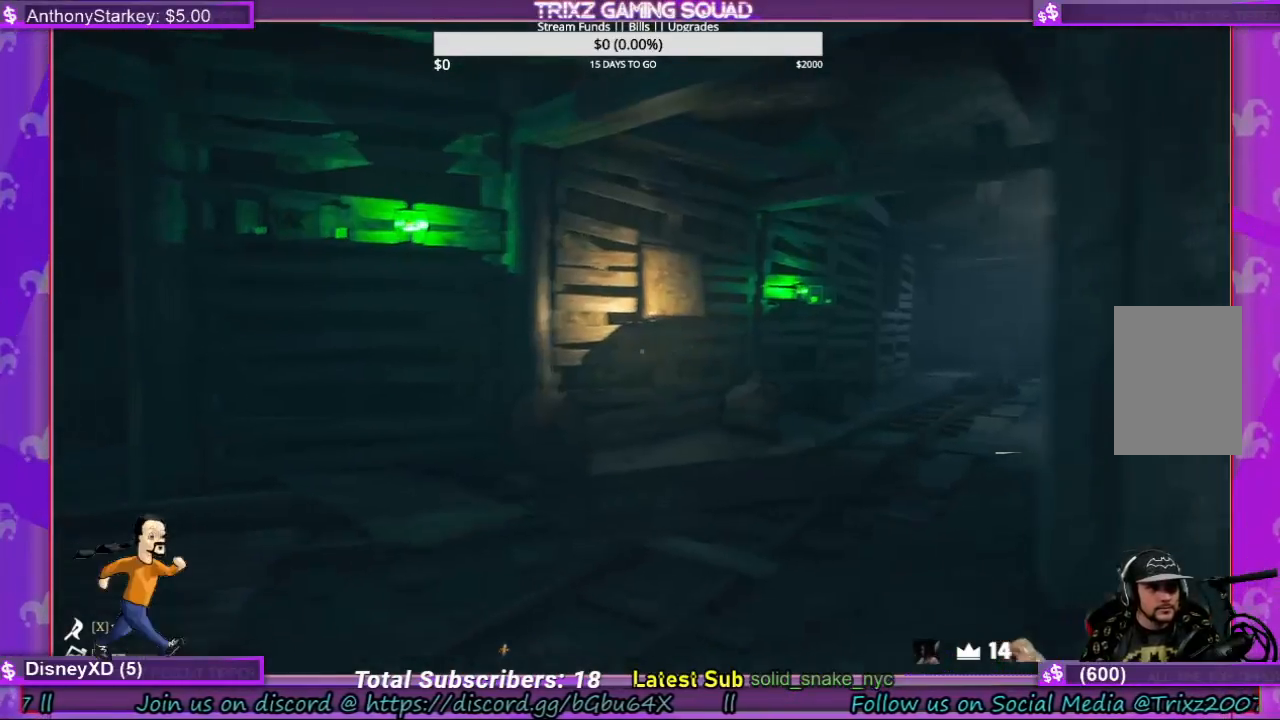
{"keys": [], "mouse": [], "events": [[167, "a", "up"]]}
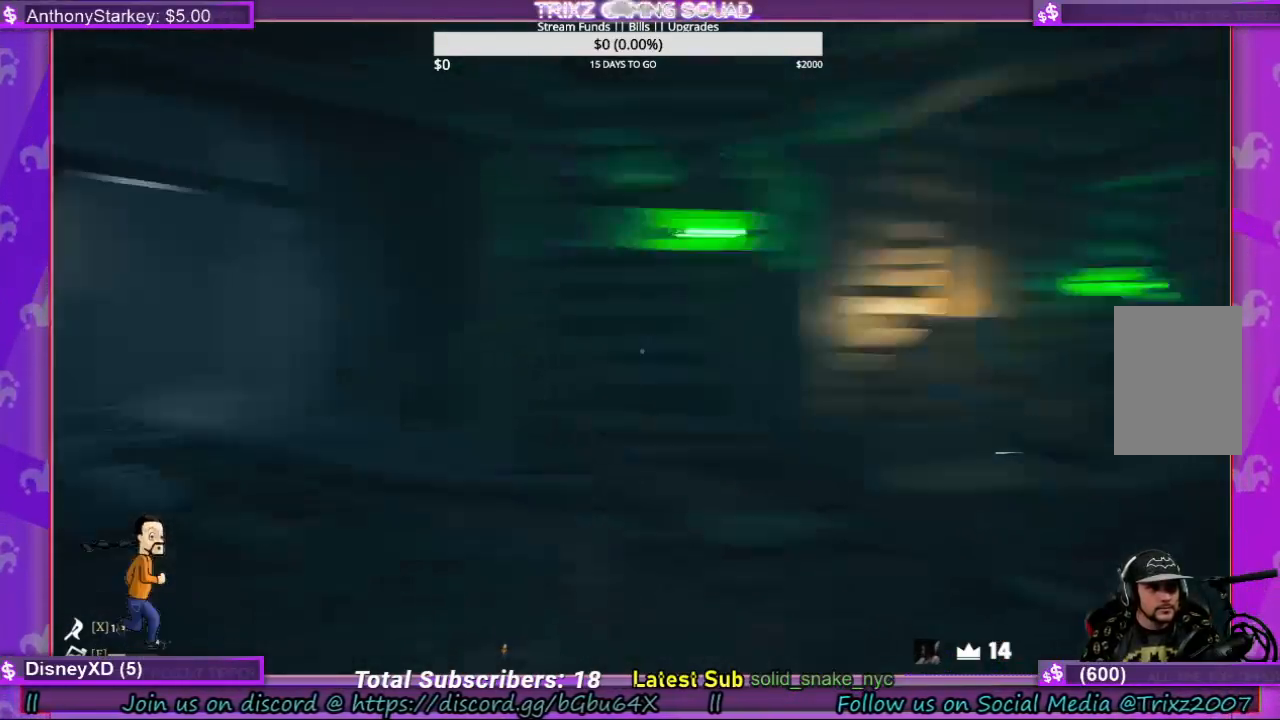
{"keys": ["d"], "mouse": [], "events": [[67, "d", "down"]]}
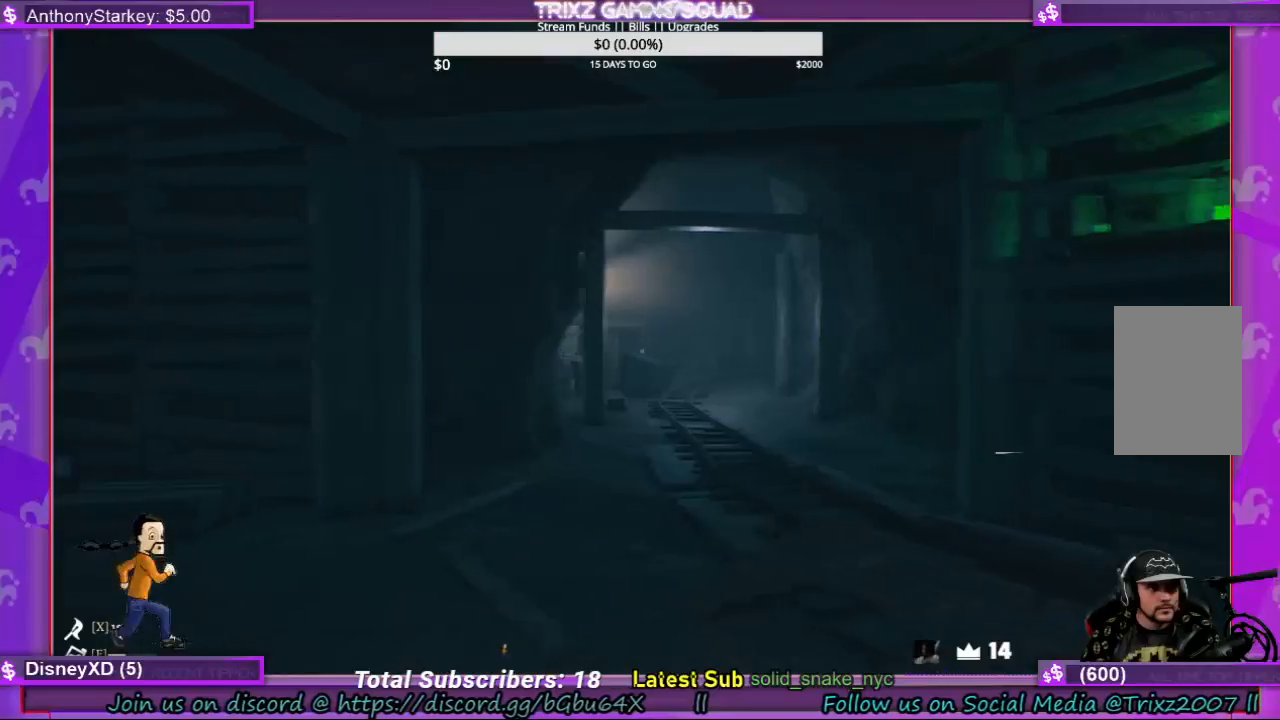
{"keys": [], "mouse": [], "events": [[500, "d", "up"]]}
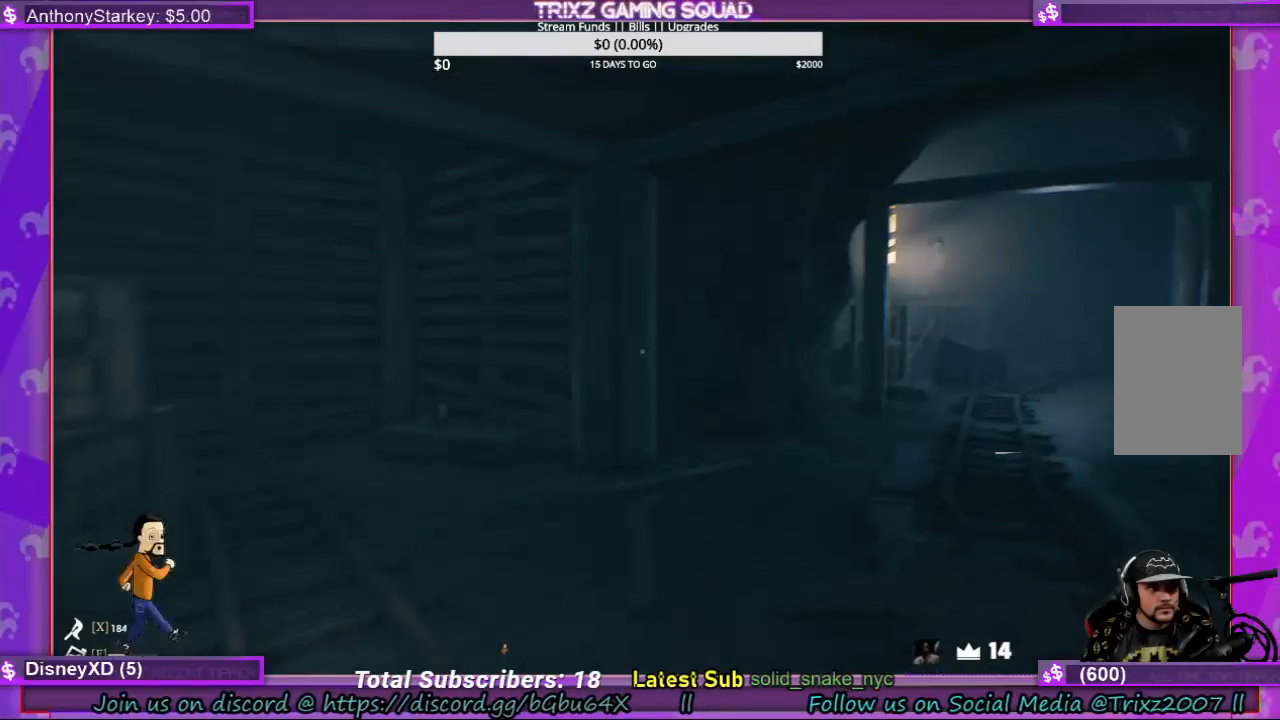
{"keys": [], "mouse": [], "events": []}
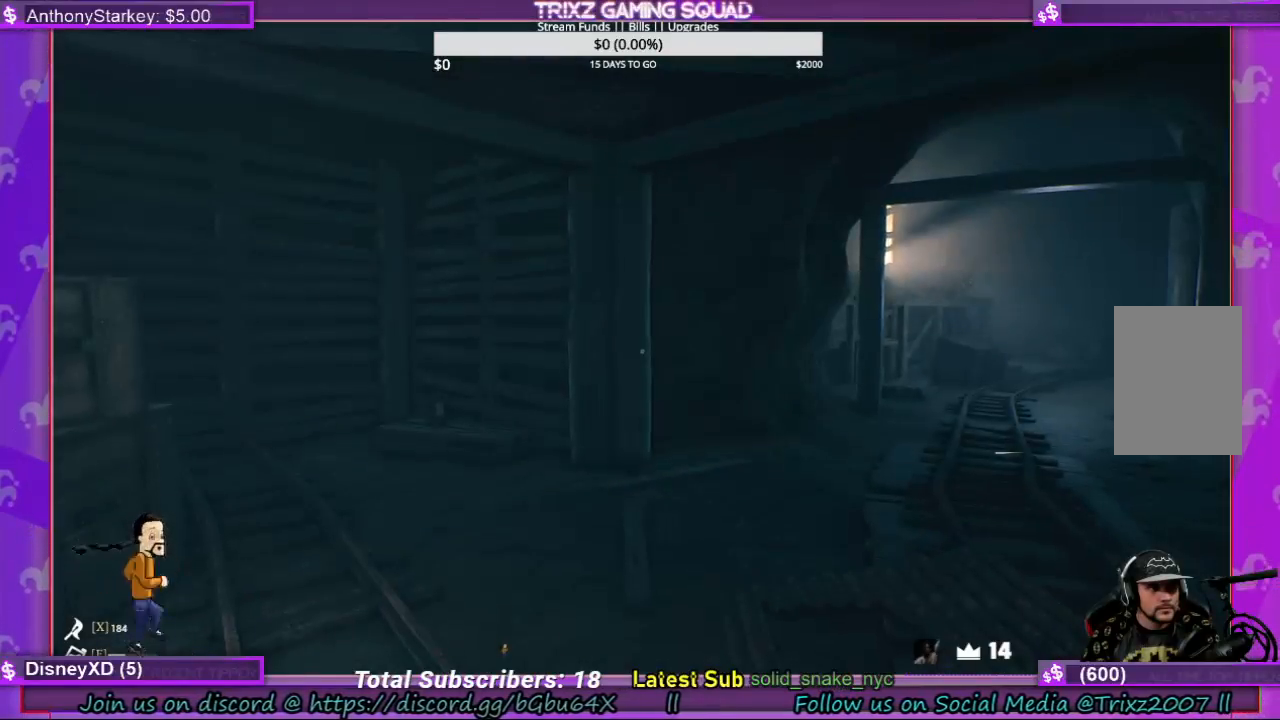
{"keys": [], "mouse": [], "events": []}
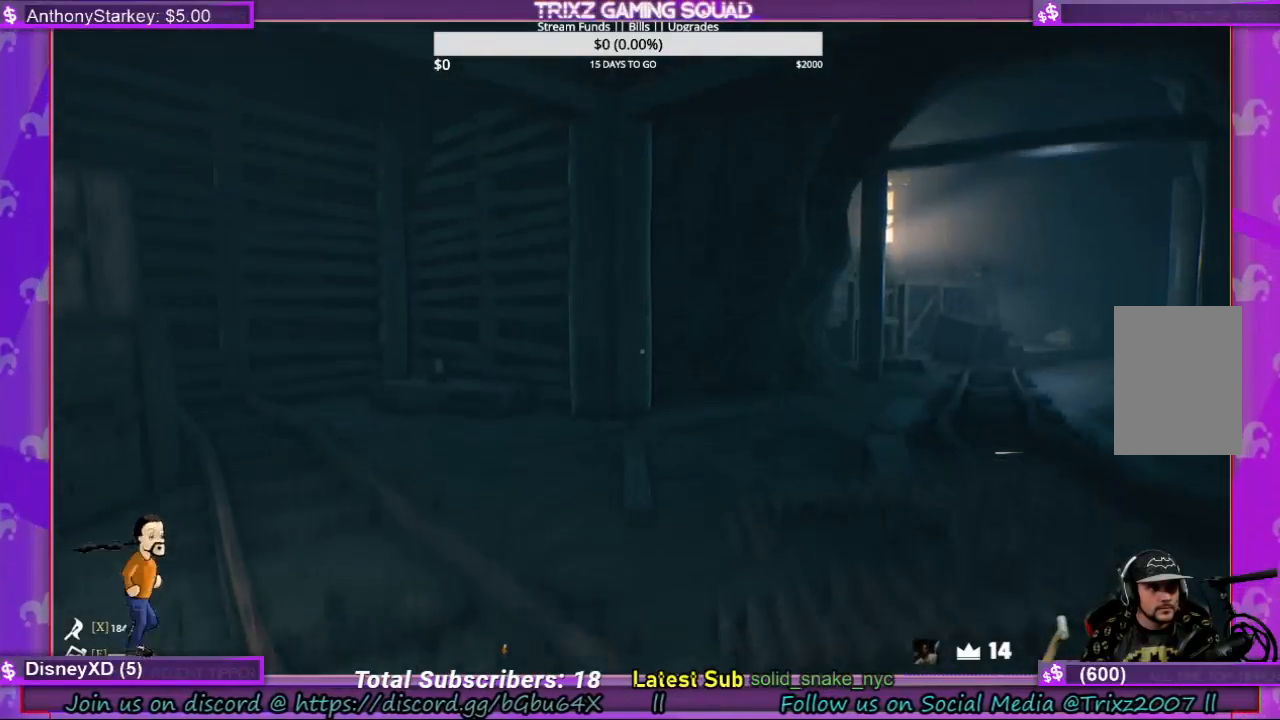
{"keys": ["d"], "mouse": [], "events": [[33, "d", "down"]]}
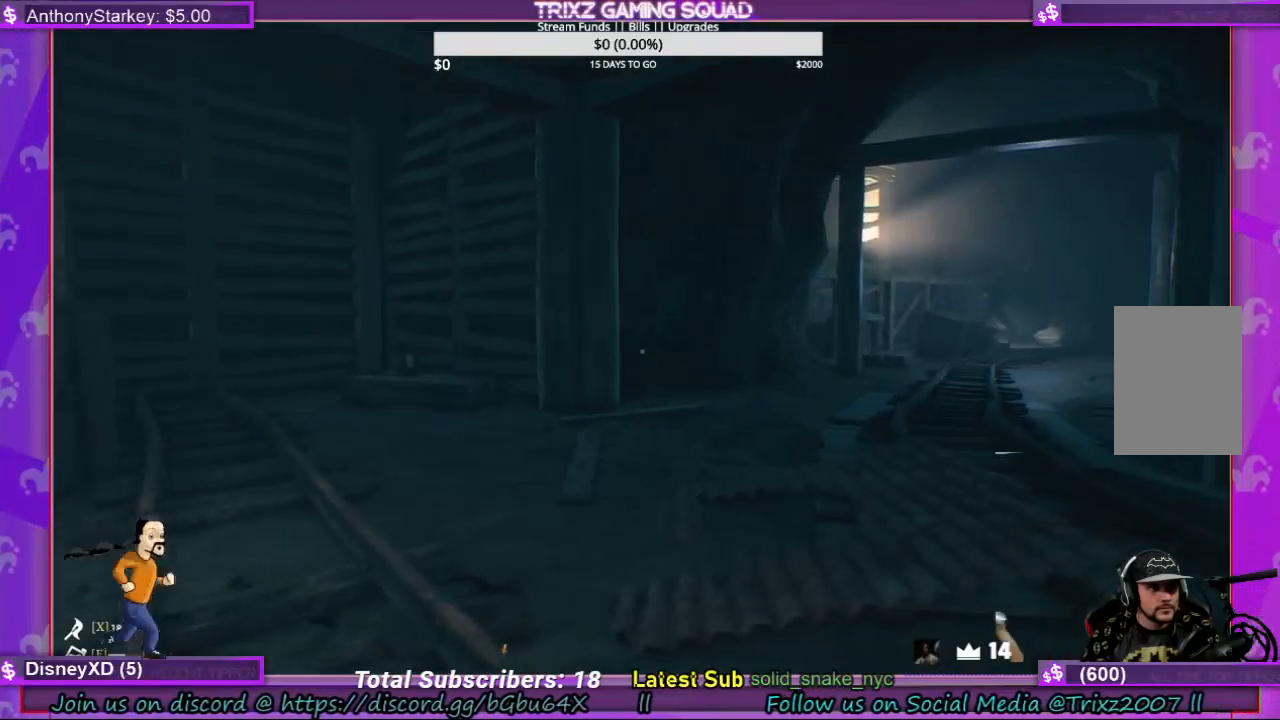
{"keys": ["d"], "mouse": [], "events": []}
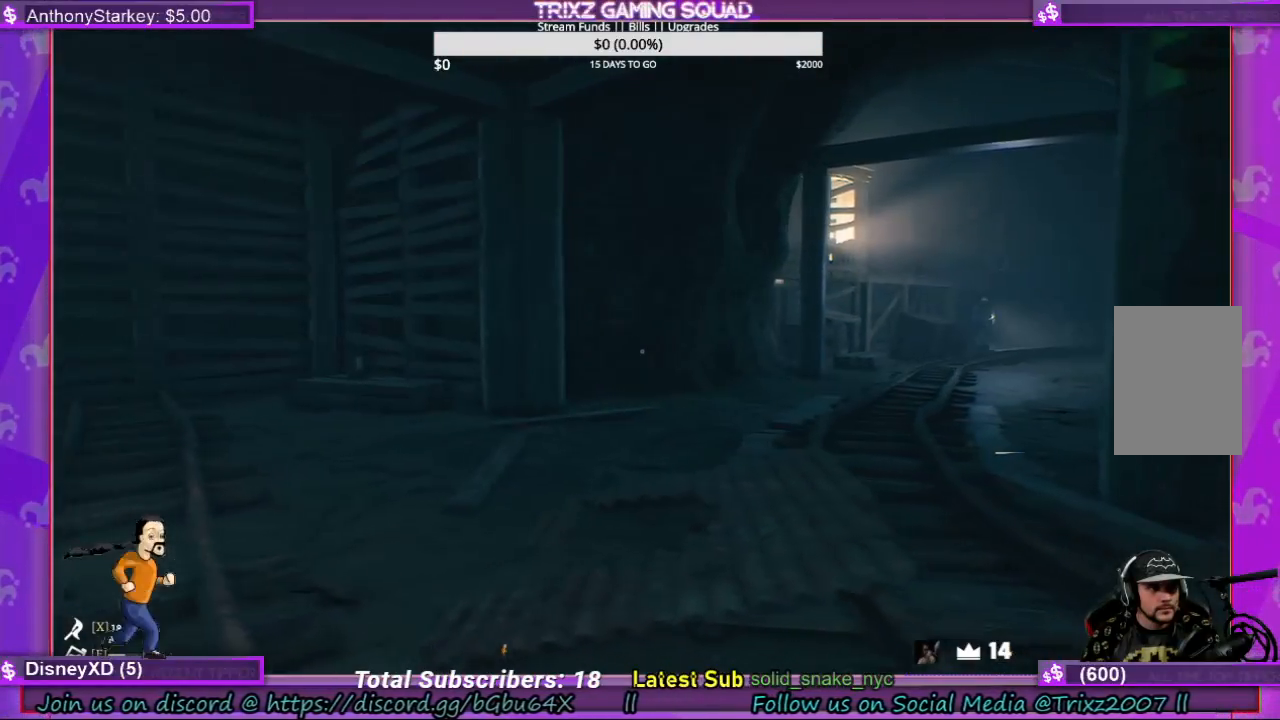
{"keys": ["d"], "mouse": [], "events": []}
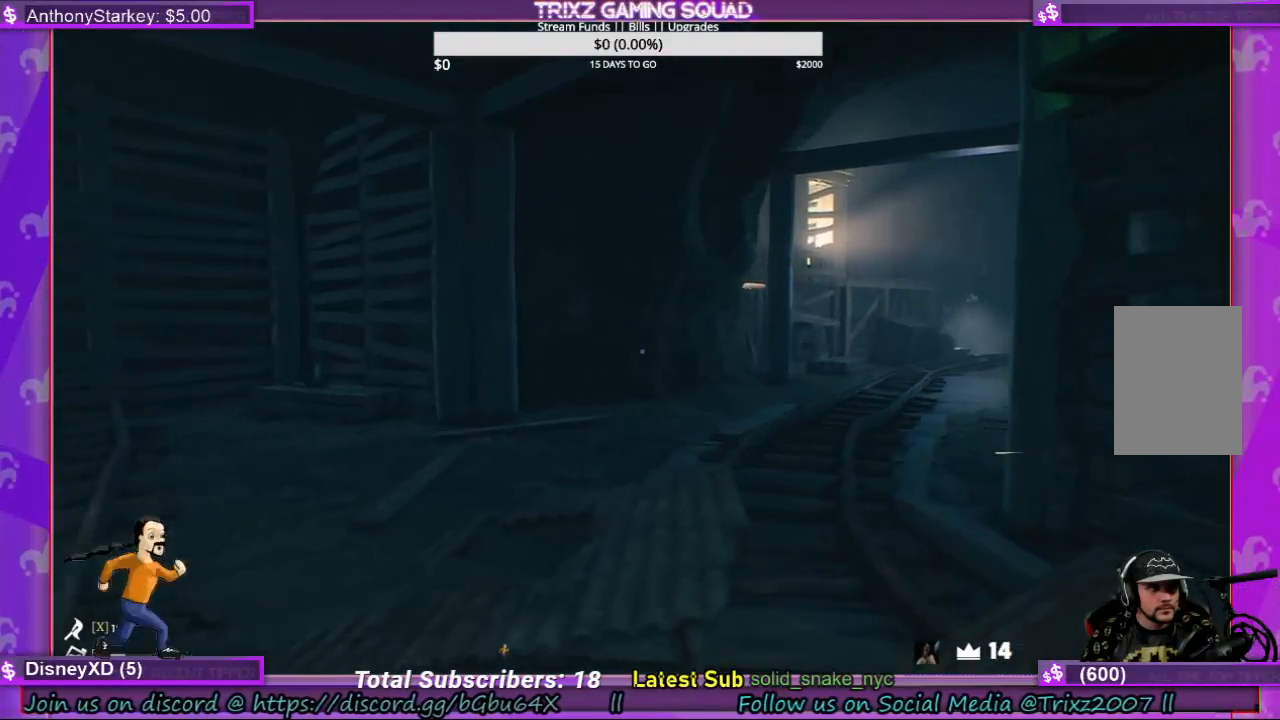
{"keys": ["w"], "mouse": [], "events": [[200, "w", "down"], [367, "d", "up"]]}
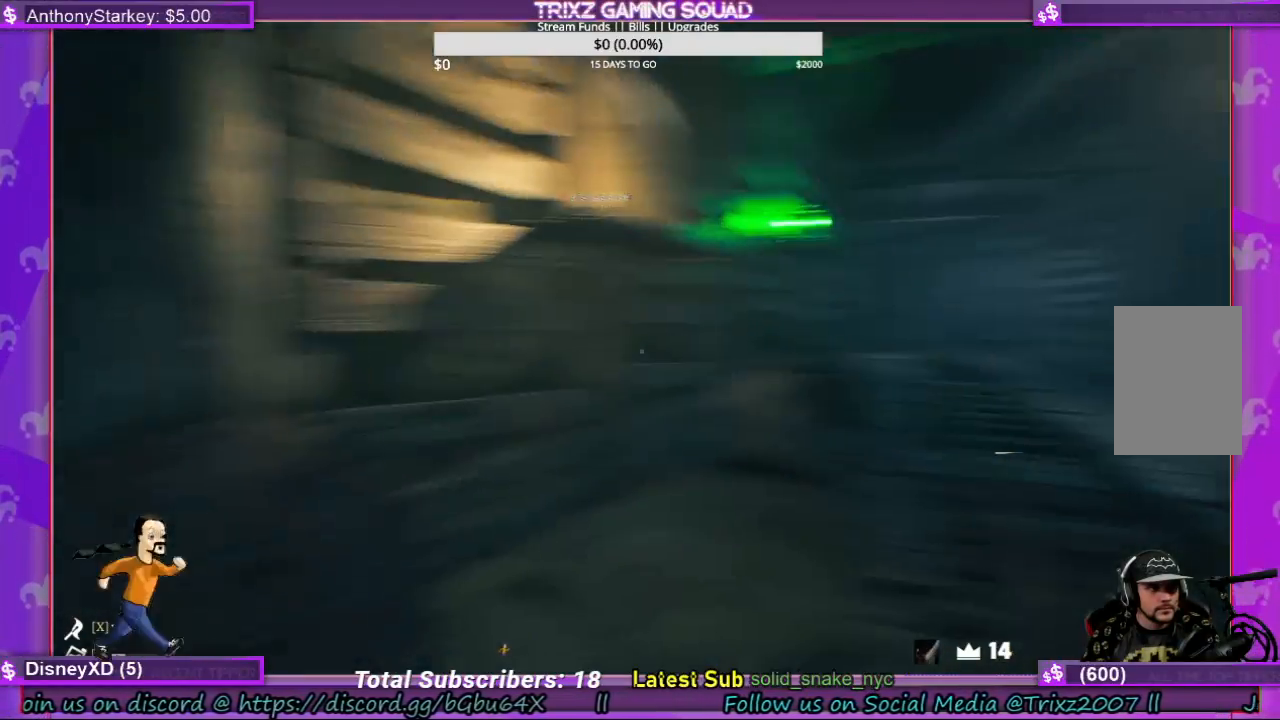
{"keys": ["w"], "mouse": [], "events": []}
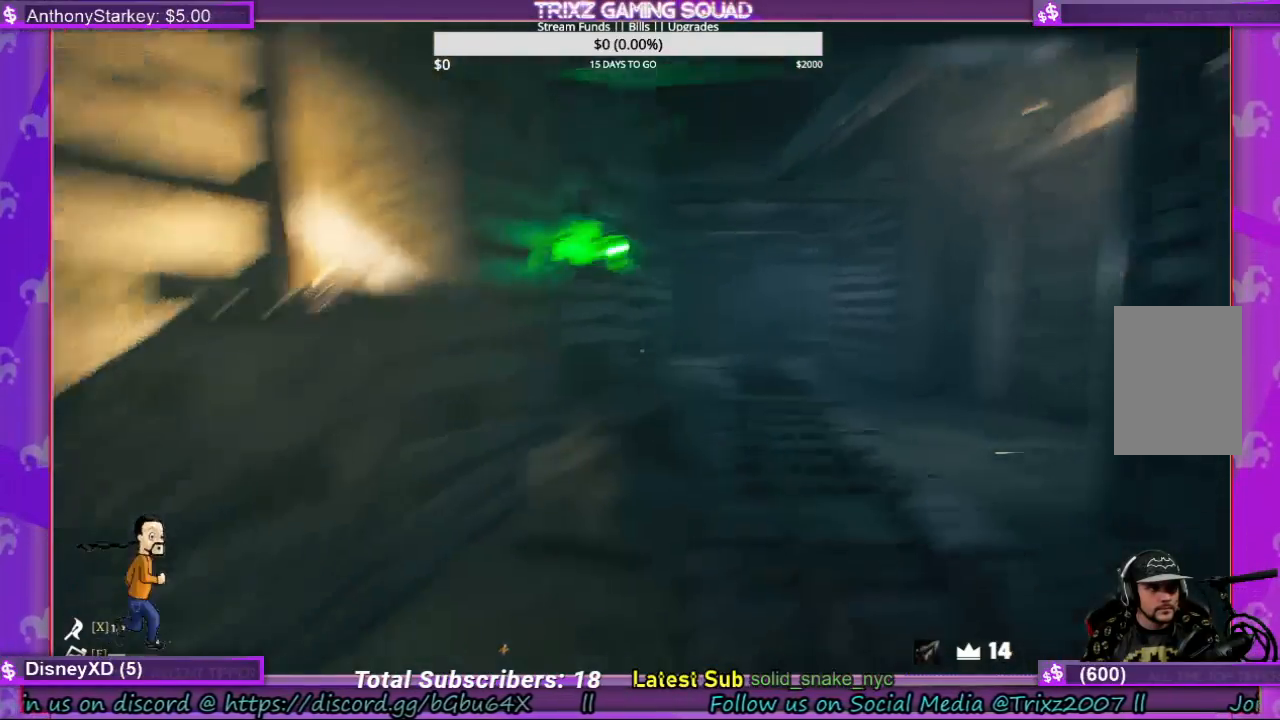
{"keys": ["w"], "mouse": [], "events": []}